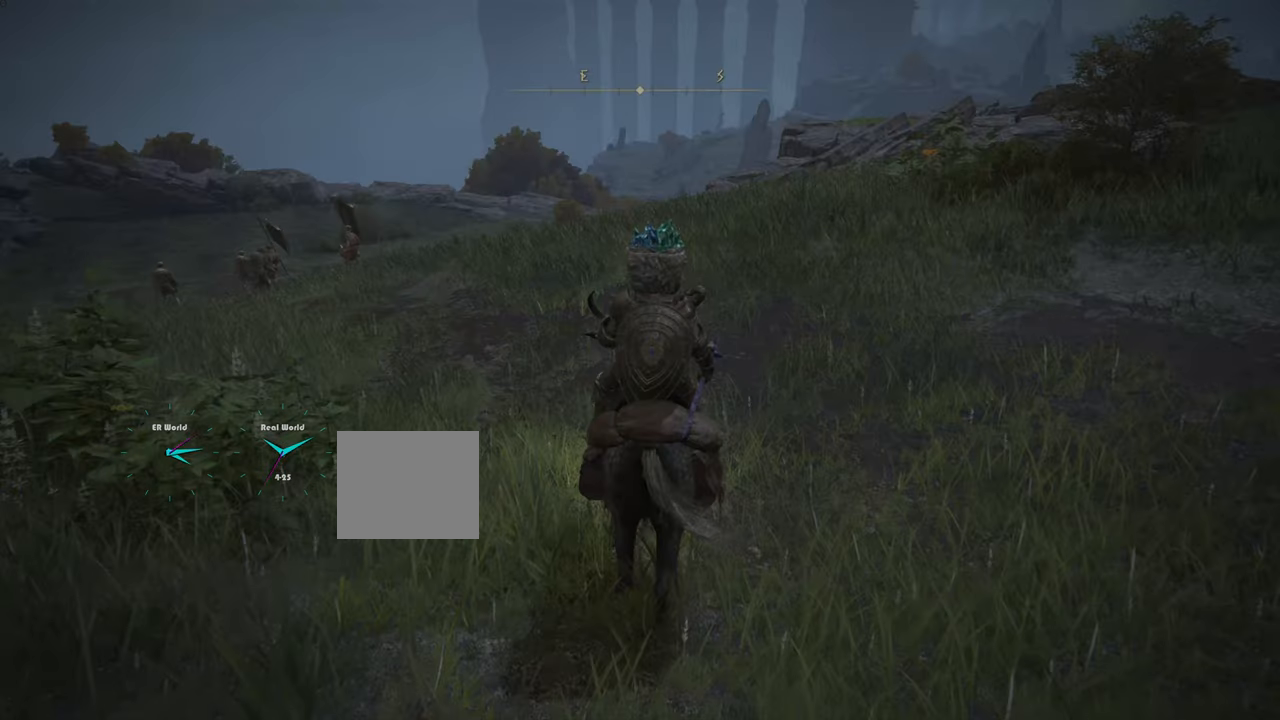
Gameplay with a controller (PlayStation layout); each line is a JSON object with the inputs held at the frame after it. "events" lists button and stick changes between this image and that frame as [ms after this image, input, new state], when the widget could be followed in between.
{"buttons": [], "left_stick": "up", "right_stick": "center", "events": [[116, "left_stick", "up"]]}
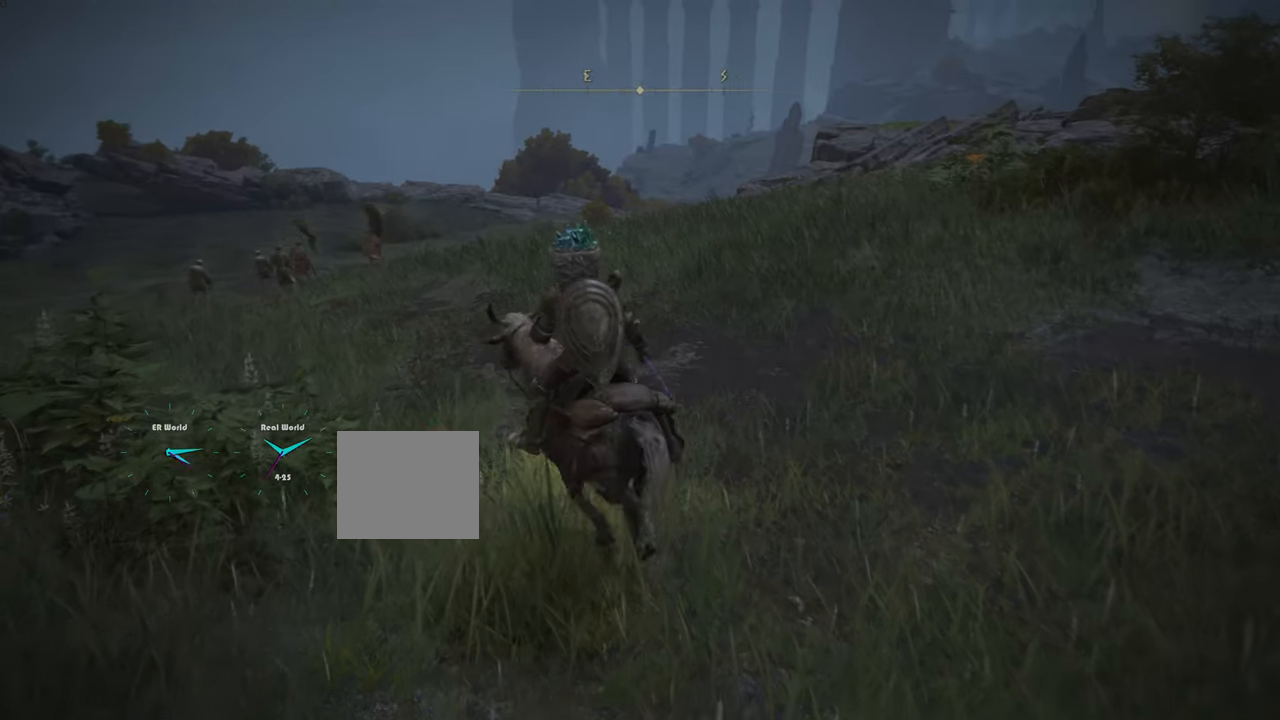
{"buttons": [], "left_stick": "up-left", "right_stick": "center", "events": [[50, "left_stick", "up-left"]]}
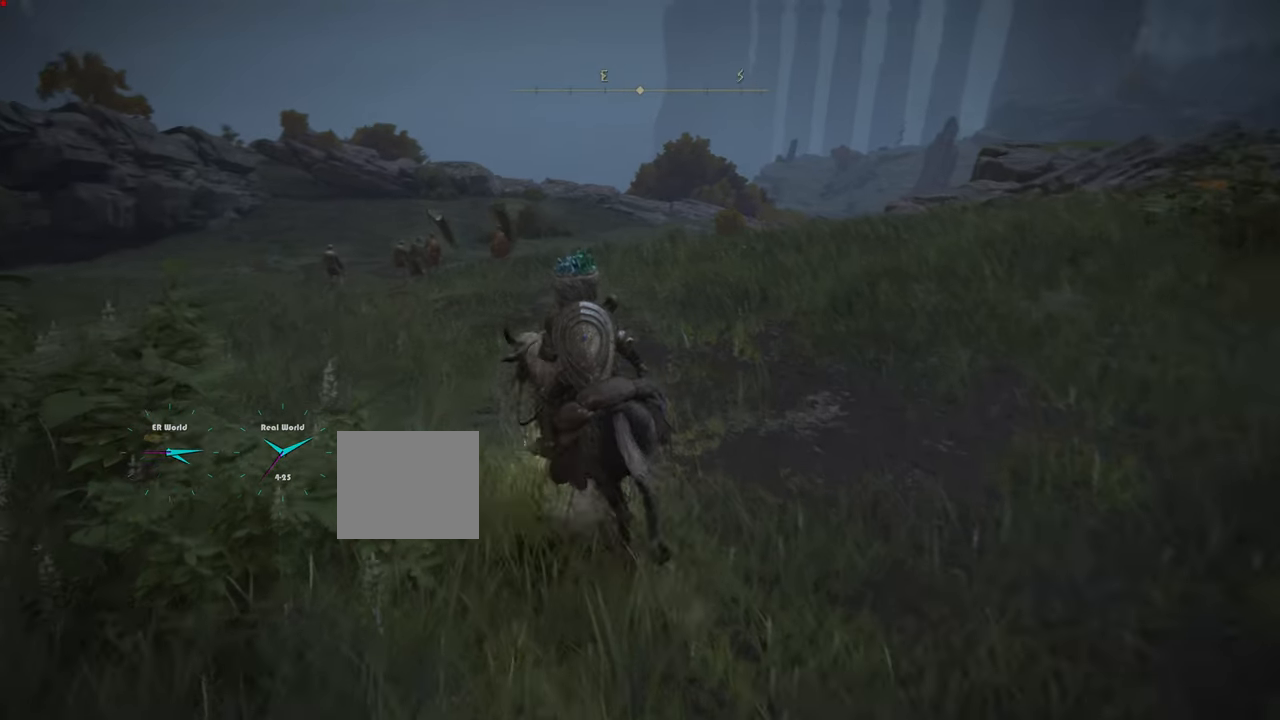
{"buttons": ["R3"], "left_stick": "up-left", "right_stick": "center", "events": [[467, "R3", "down"]]}
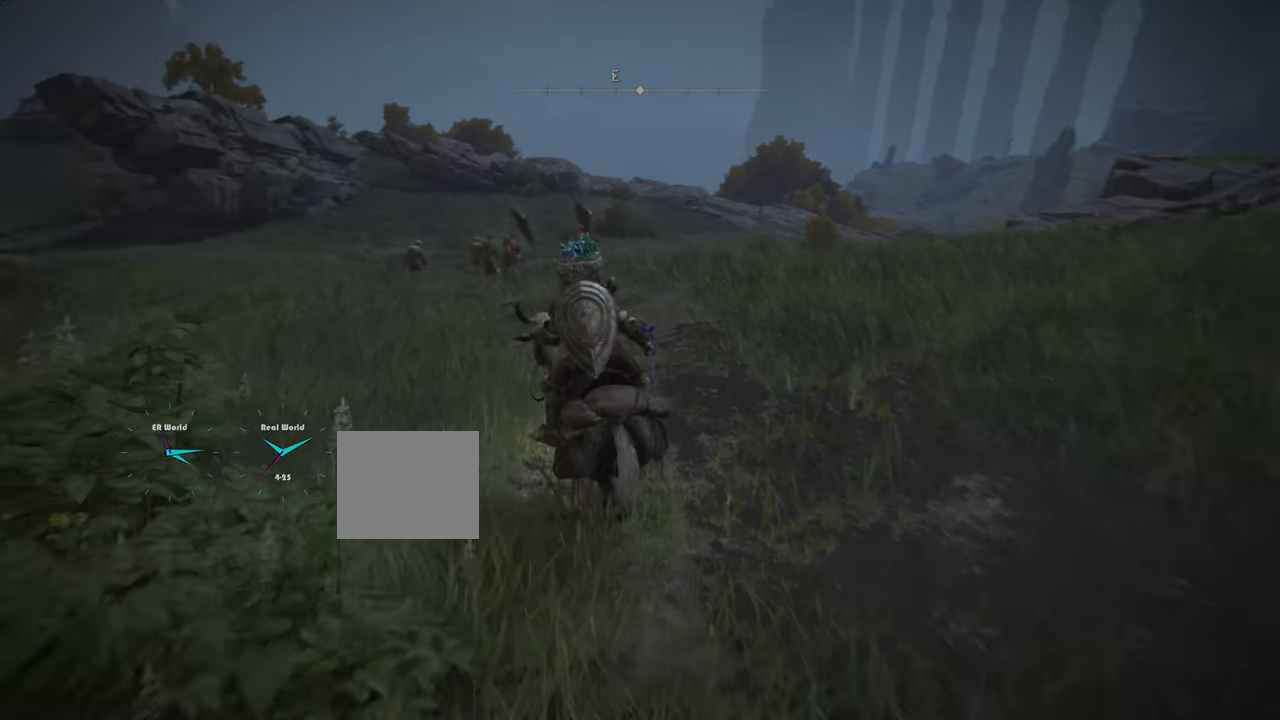
{"buttons": ["L3"], "left_stick": "up-left", "right_stick": "center", "events": [[100, "R3", "up"], [434, "L3", "down"]]}
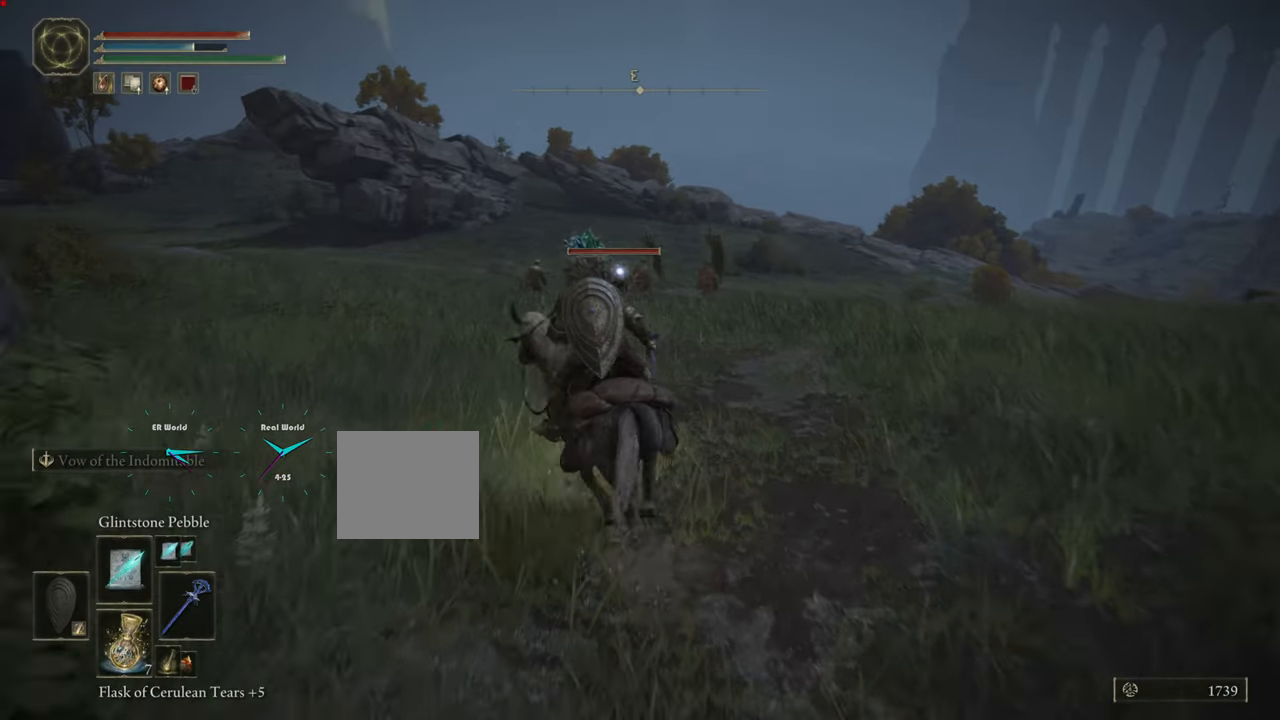
{"buttons": [], "left_stick": "up", "right_stick": "center", "events": [[50, "left_stick", "up"], [283, "L3", "up"]]}
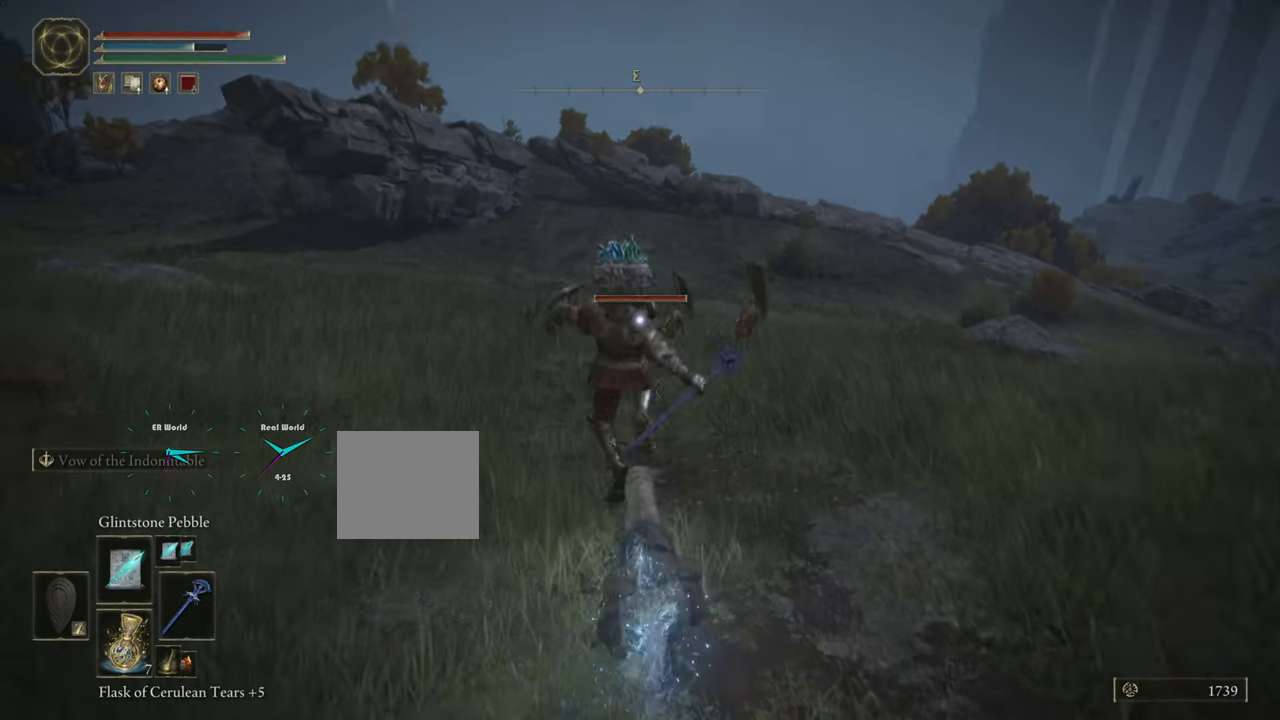
{"buttons": [], "left_stick": "up", "right_stick": "center", "events": []}
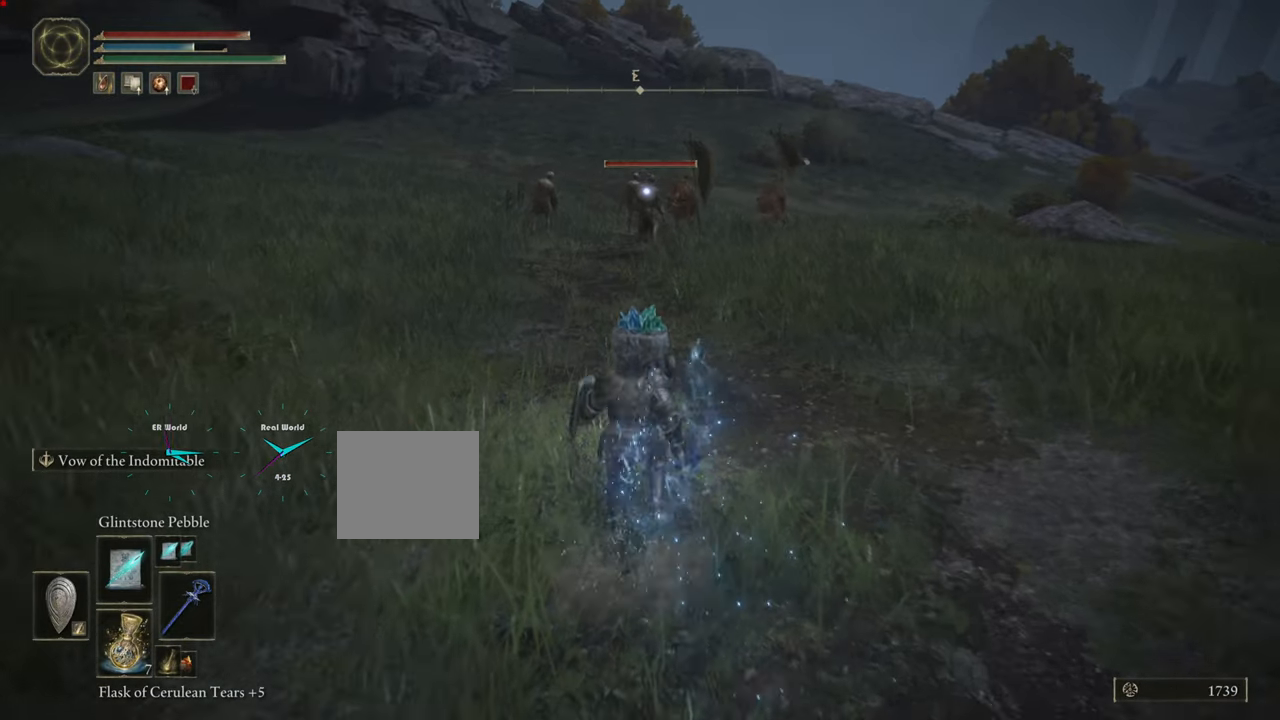
{"buttons": ["R1"], "left_stick": "up", "right_stick": "center", "events": [[200, "R1", "down"], [350, "R1", "up"], [400, "R1", "down"]]}
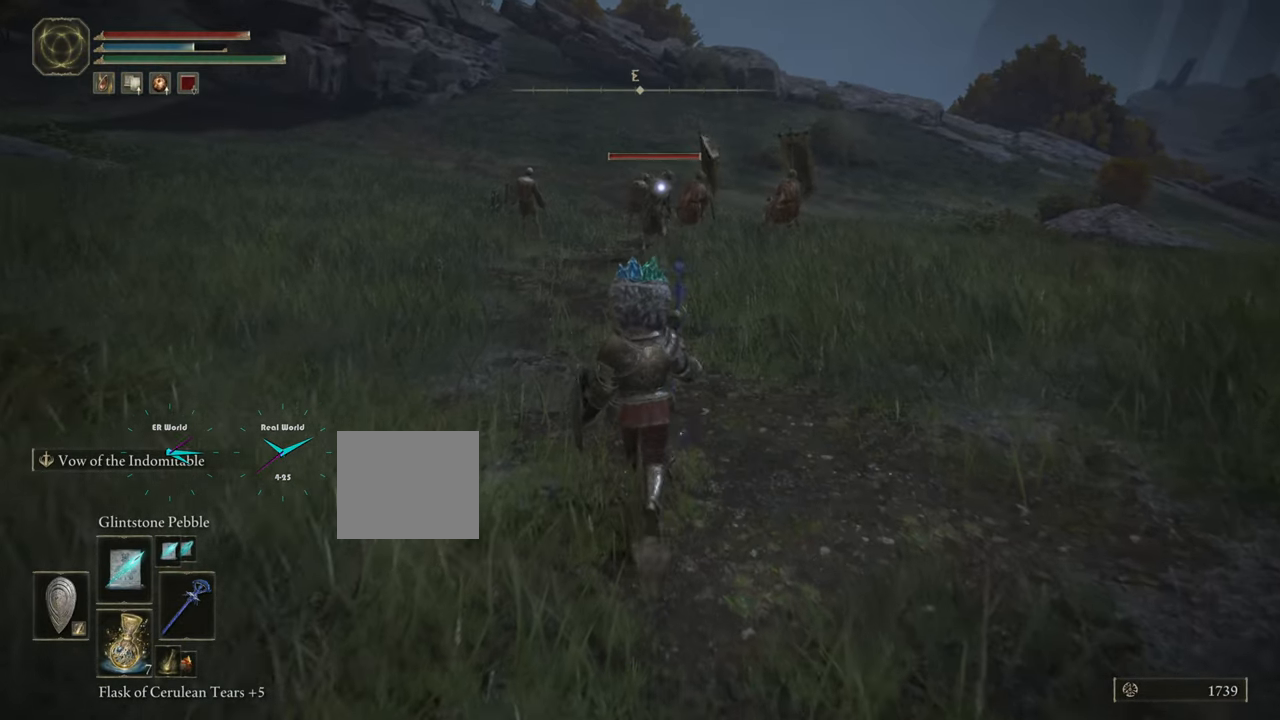
{"buttons": [], "left_stick": "up", "right_stick": "center", "events": [[50, "R1", "up"], [134, "R1", "down"], [200, "R1", "up"], [300, "R1", "down"], [400, "R1", "up"]]}
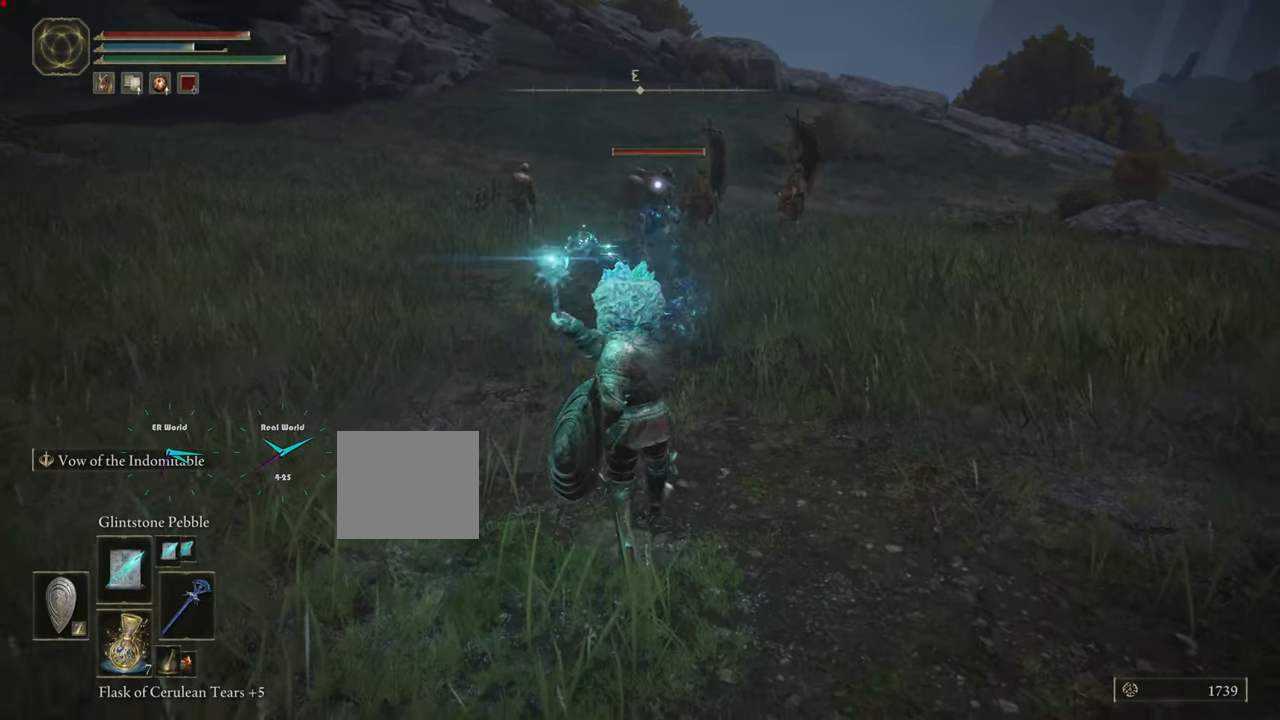
{"buttons": [], "left_stick": "up", "right_stick": "center", "events": []}
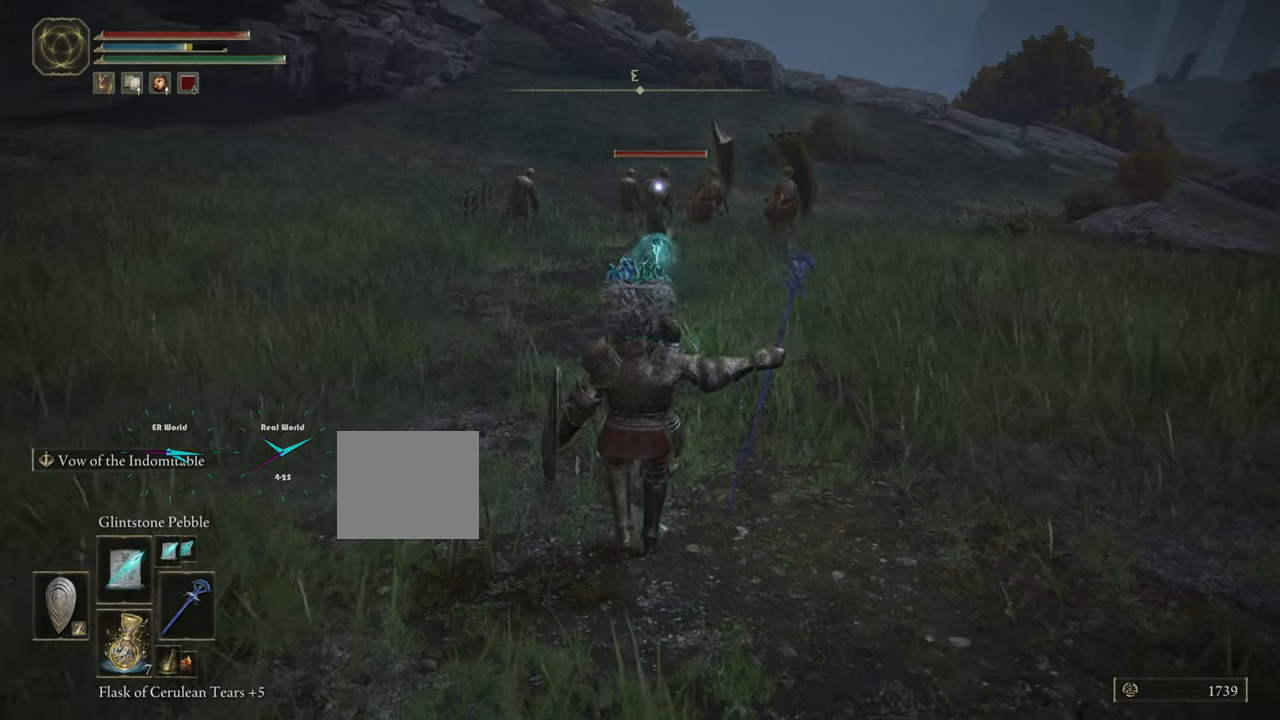
{"buttons": [], "left_stick": "up", "right_stick": "center", "events": []}
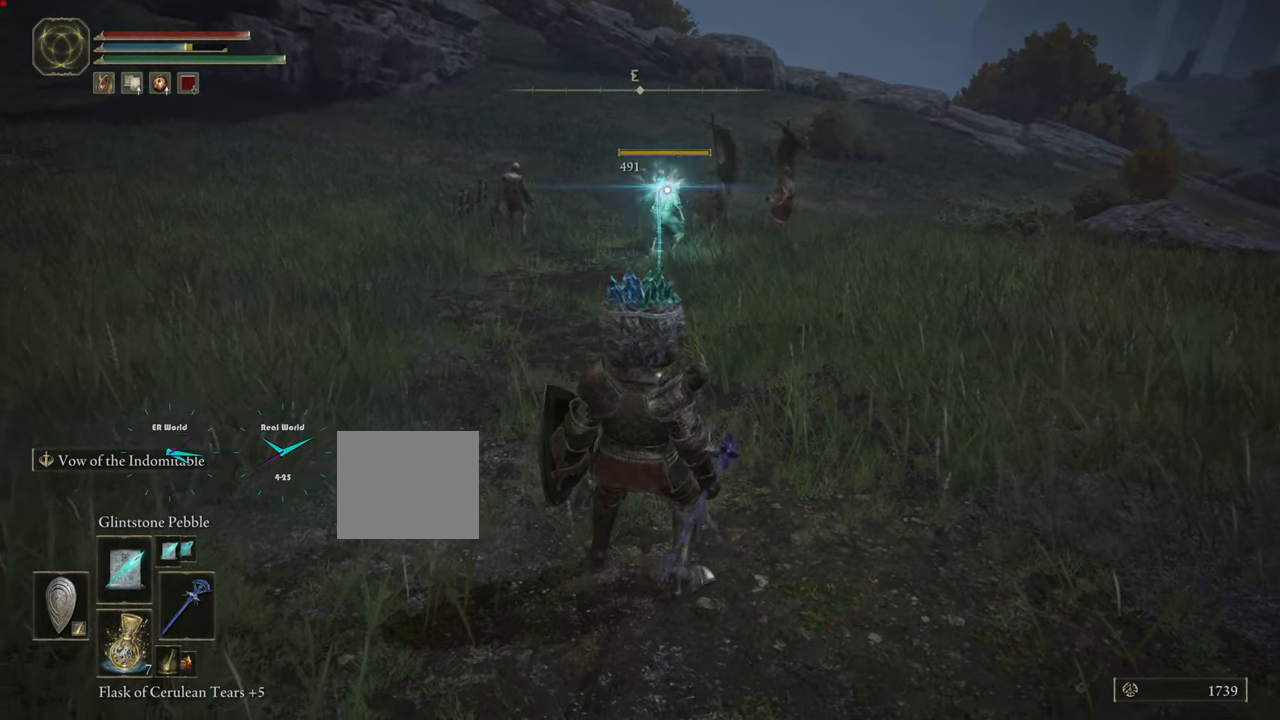
{"buttons": [], "left_stick": "up", "right_stick": "center", "events": [[50, "left_stick", "center"], [267, "left_stick", "up"]]}
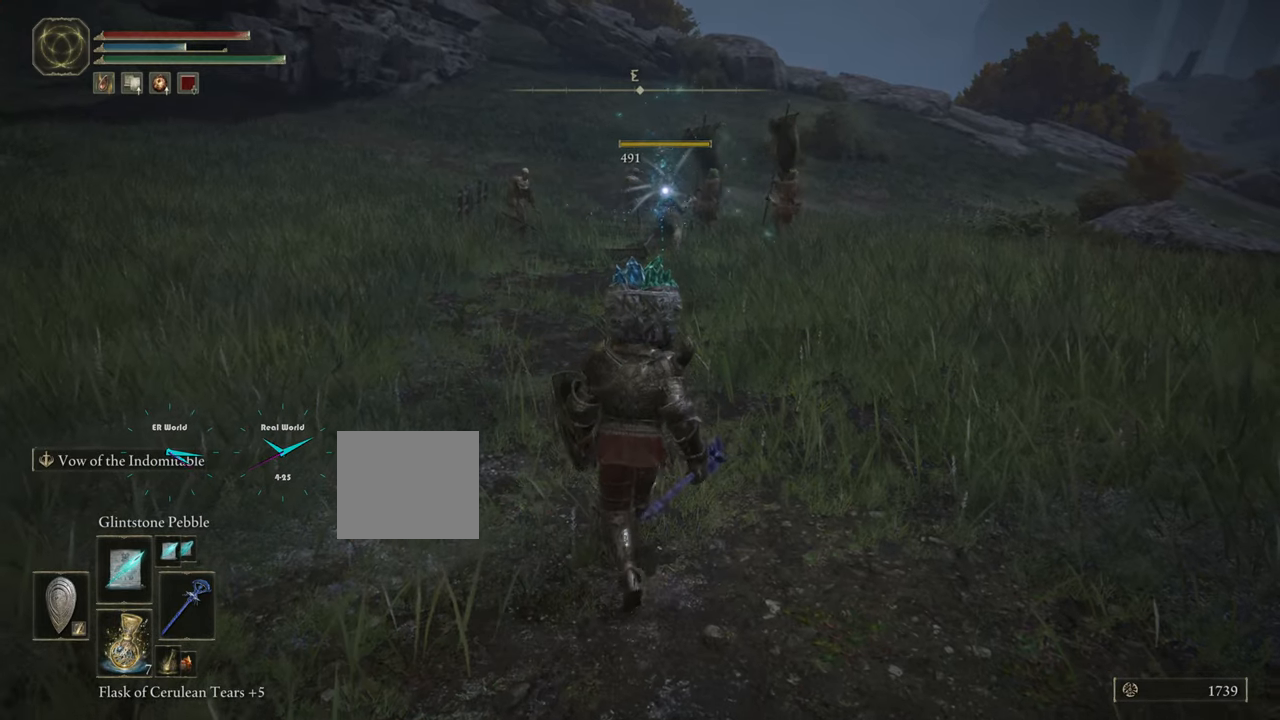
{"buttons": [], "left_stick": "center", "right_stick": "center", "events": [[117, "left_stick", "center"]]}
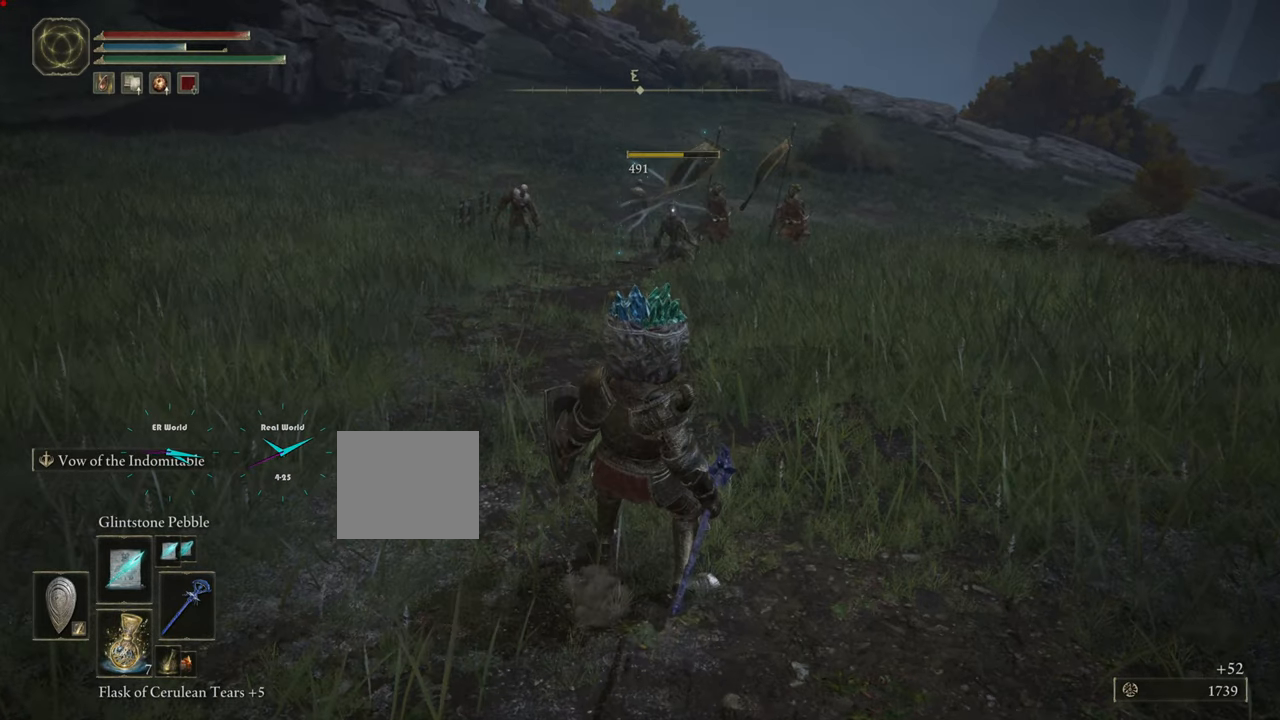
{"buttons": [], "left_stick": "center", "right_stick": "center", "events": [[367, "R3", "down"], [484, "R3", "up"]]}
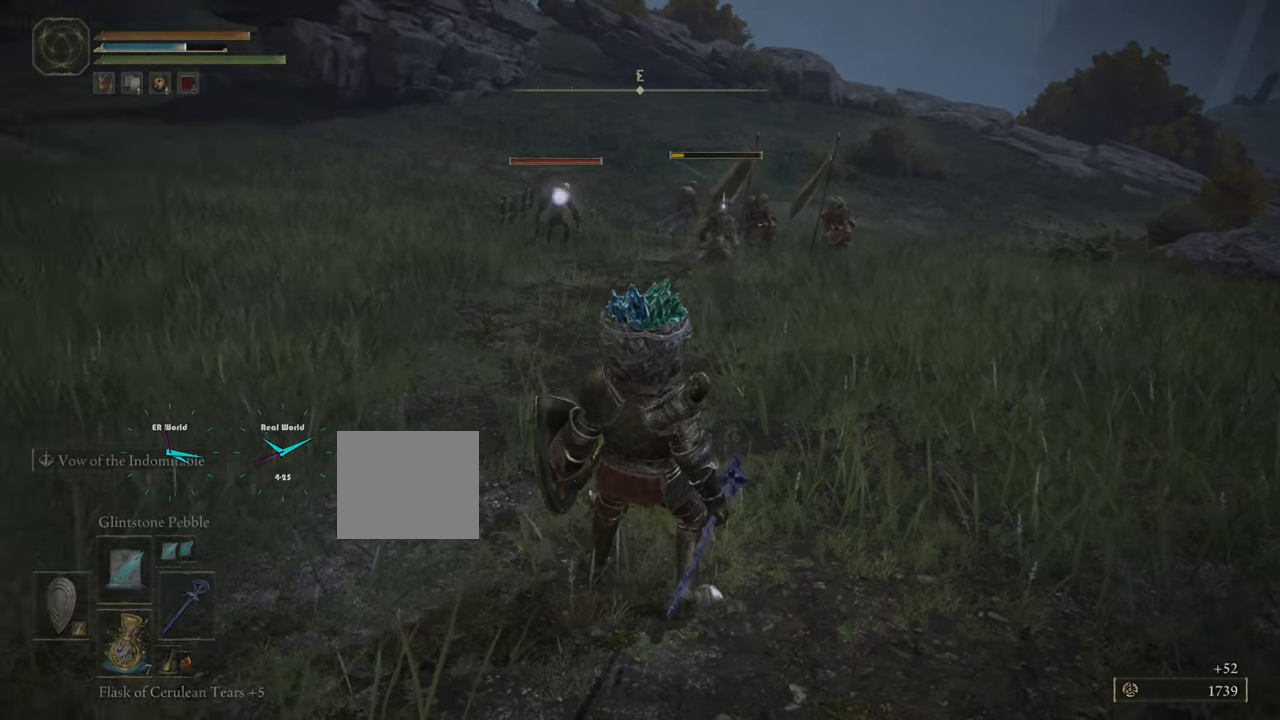
{"buttons": ["R1"], "left_stick": "center", "right_stick": "center", "events": [[484, "R1", "down"]]}
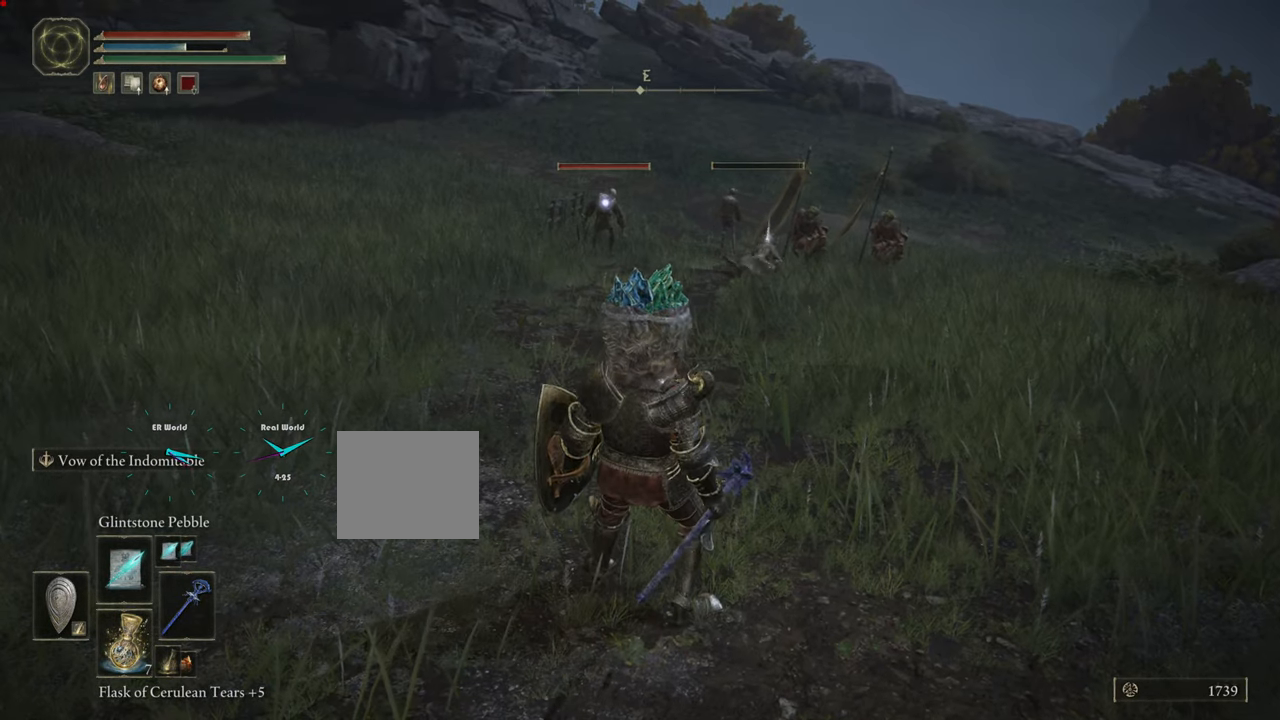
{"buttons": [], "left_stick": "center", "right_stick": "center", "events": [[100, "R1", "up"]]}
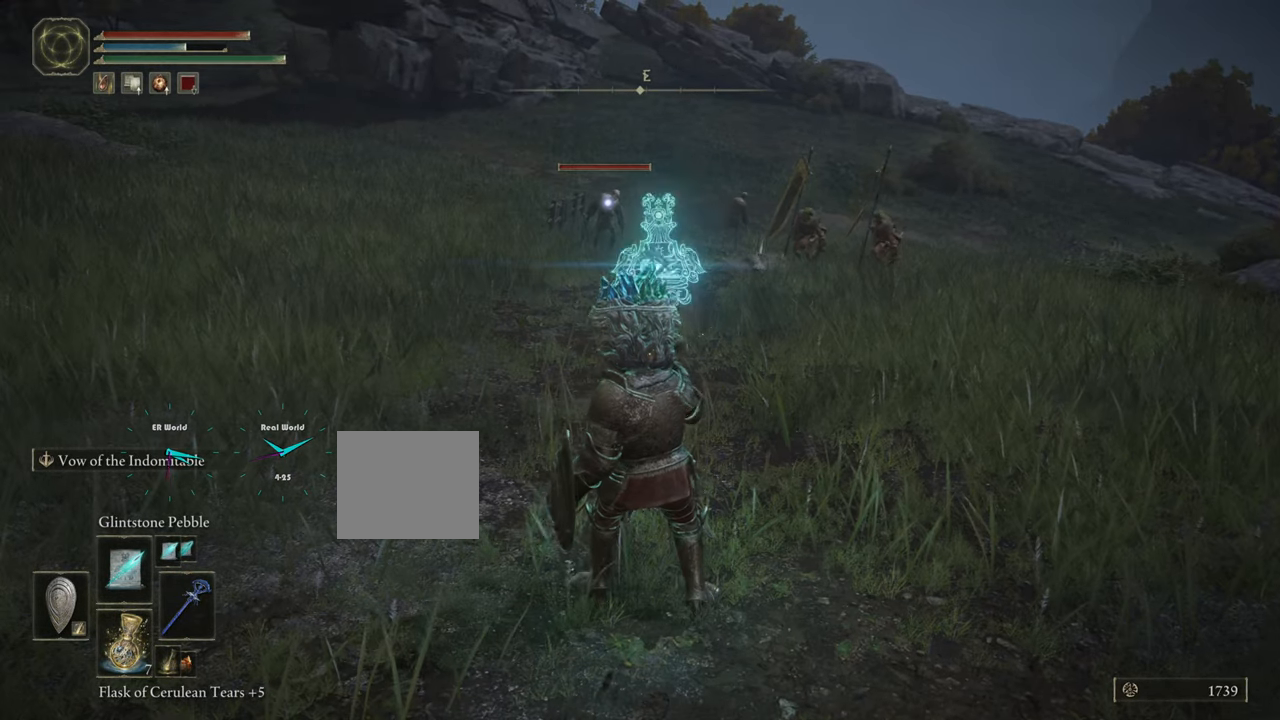
{"buttons": [], "left_stick": "center", "right_stick": "center", "events": []}
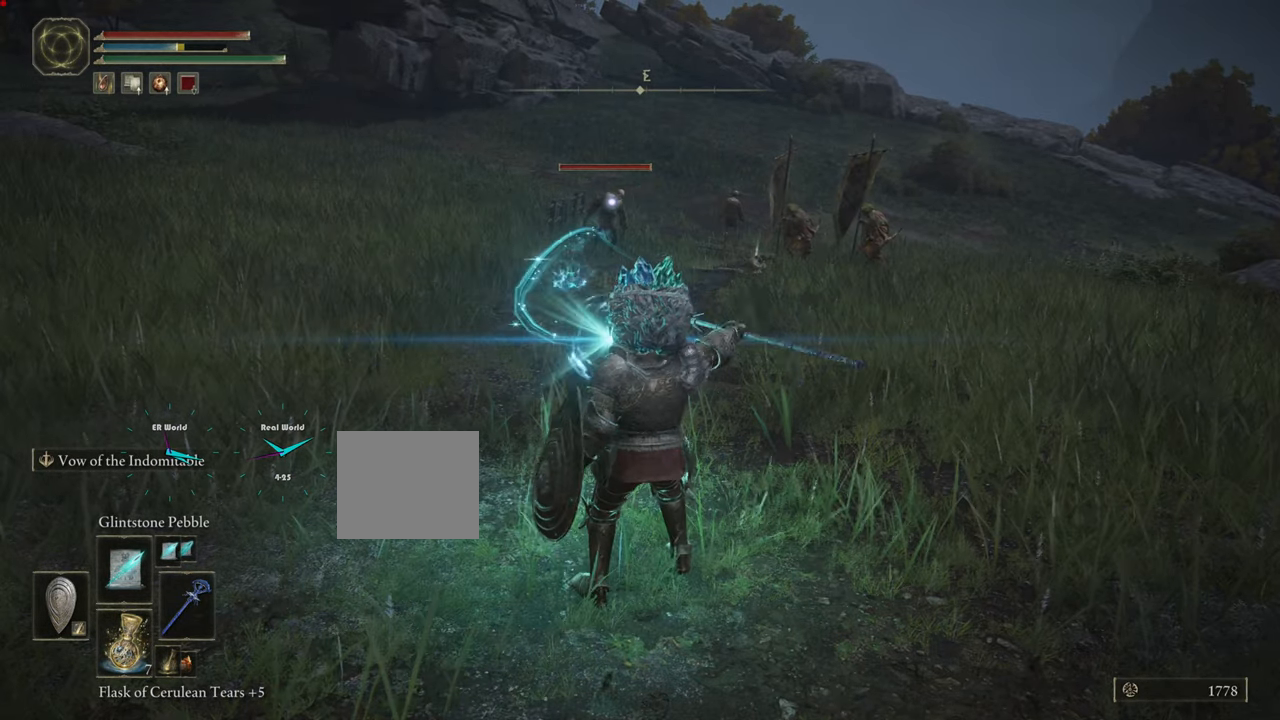
{"buttons": [], "left_stick": "center", "right_stick": "center", "events": []}
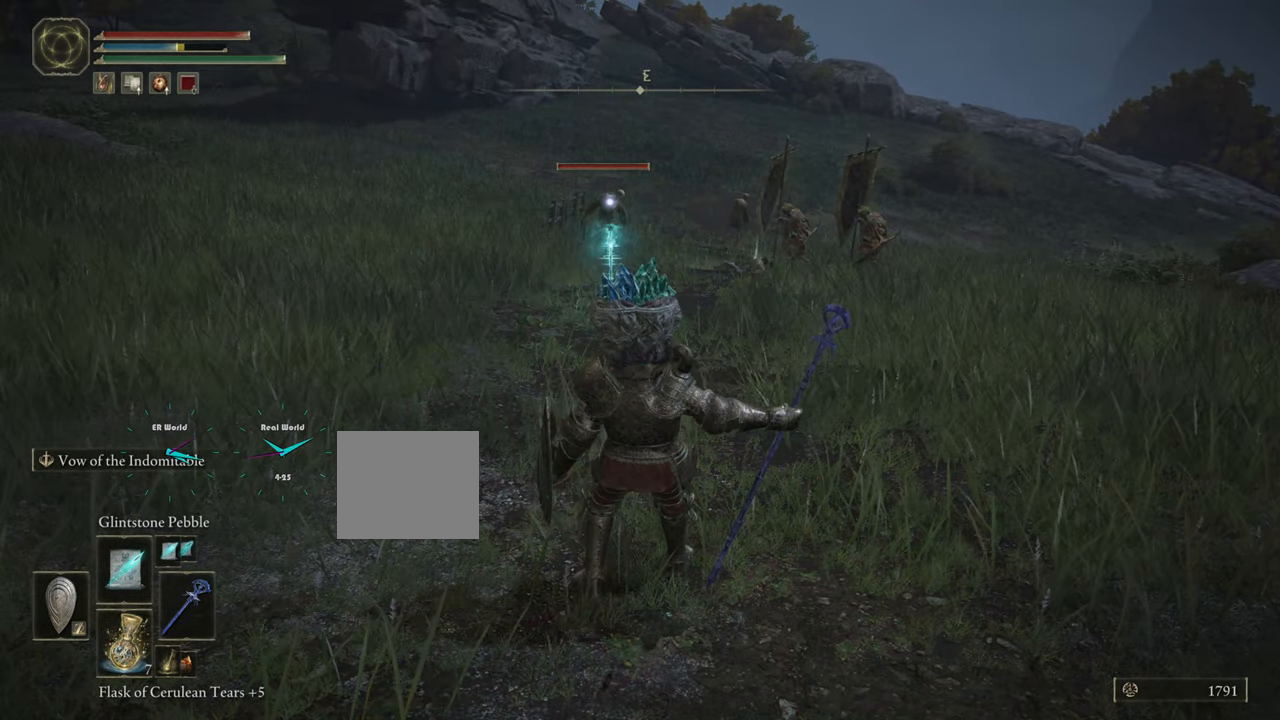
{"buttons": [], "left_stick": "center", "right_stick": "center", "events": []}
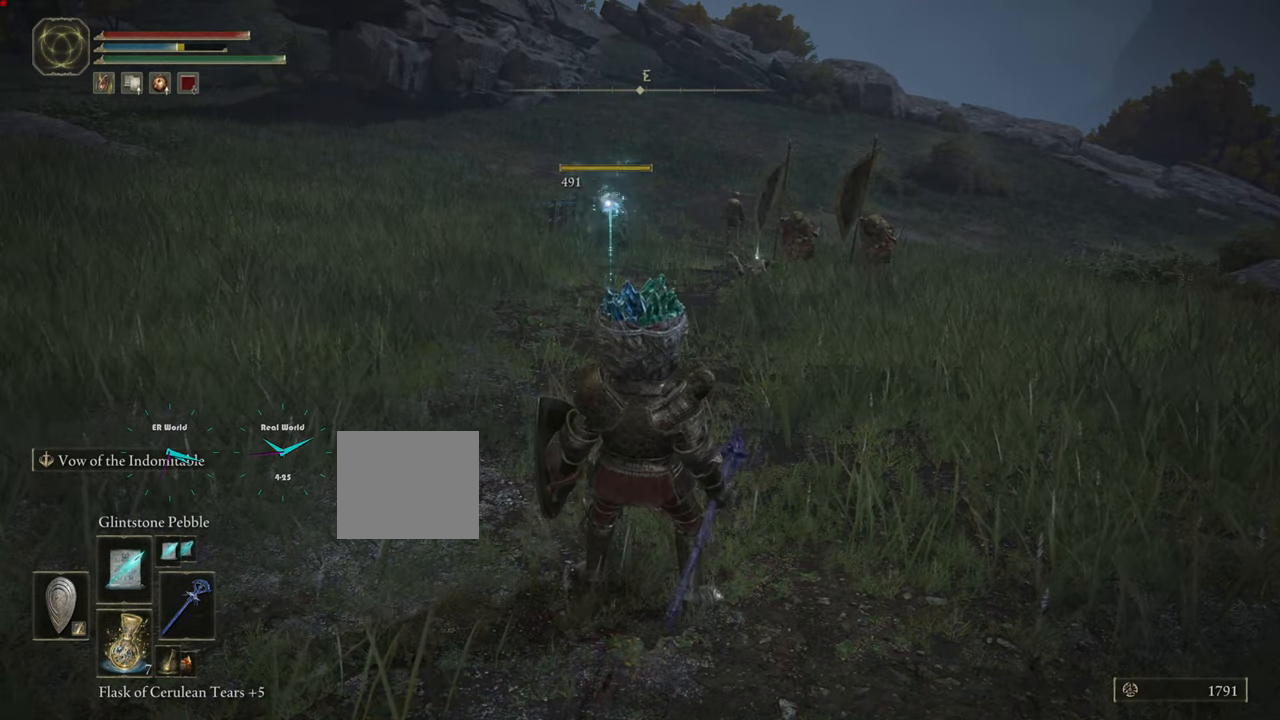
{"buttons": [], "left_stick": "center", "right_stick": "right", "events": [[401, "right_stick", "right"]]}
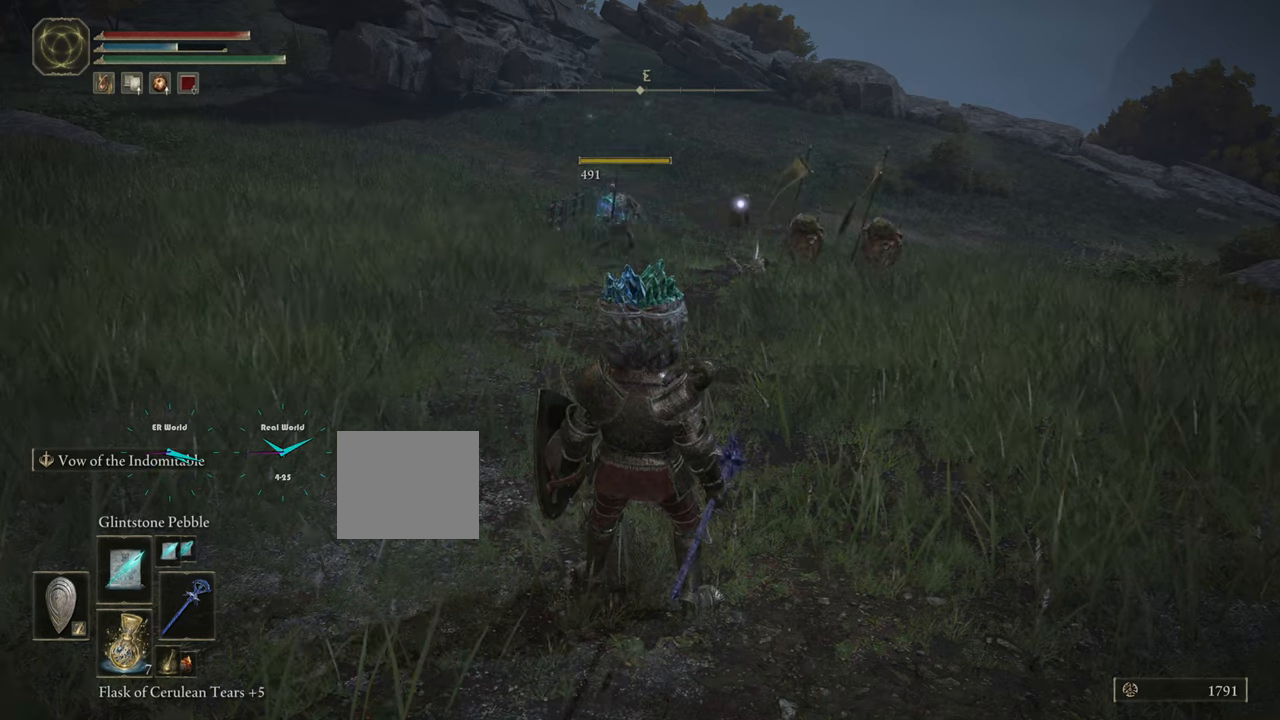
{"buttons": [], "left_stick": "center", "right_stick": "center", "events": [[200, "right_stick", "center"]]}
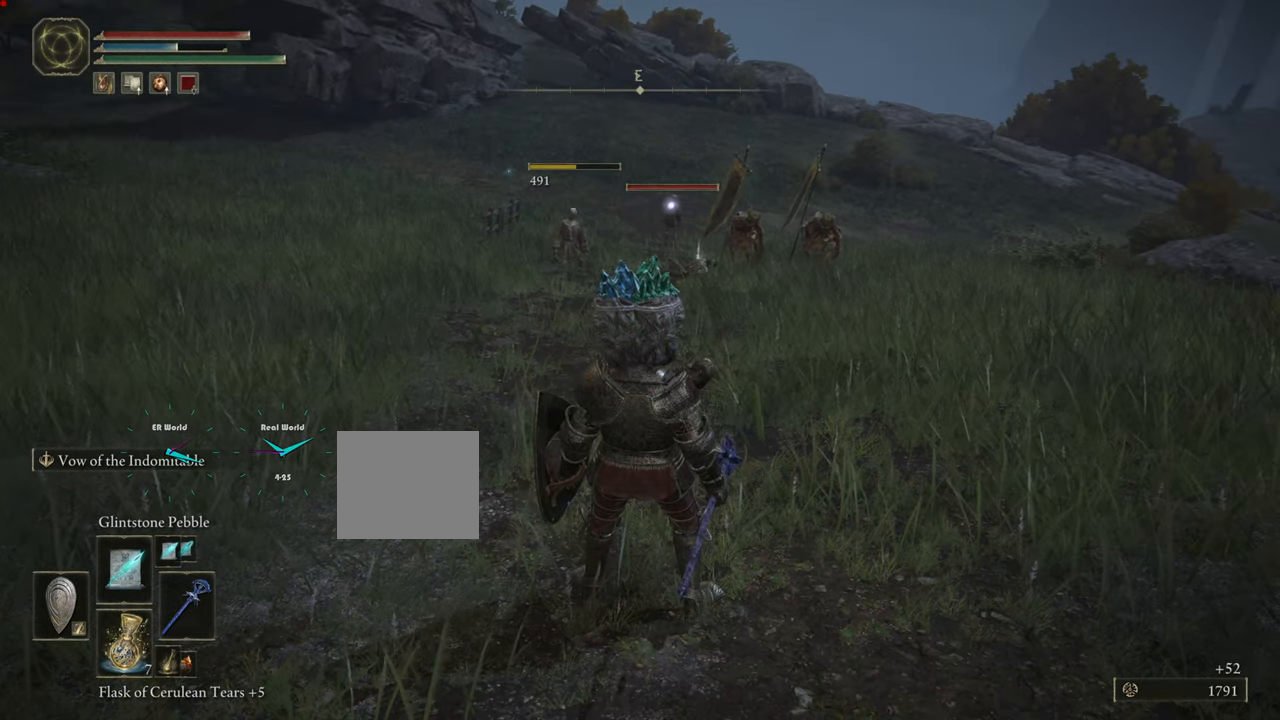
{"buttons": [], "left_stick": "center", "right_stick": "center", "events": [[17, "R1", "down"], [117, "R1", "up"]]}
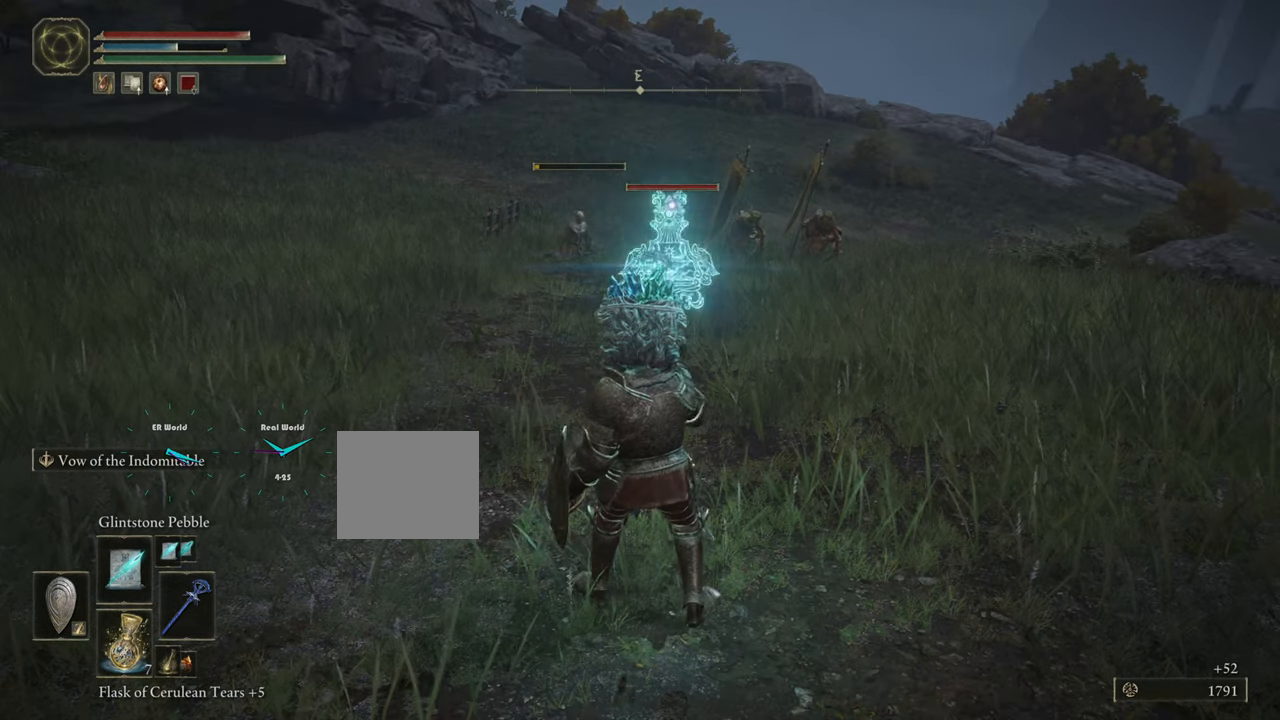
{"buttons": [], "left_stick": "center", "right_stick": "center", "events": []}